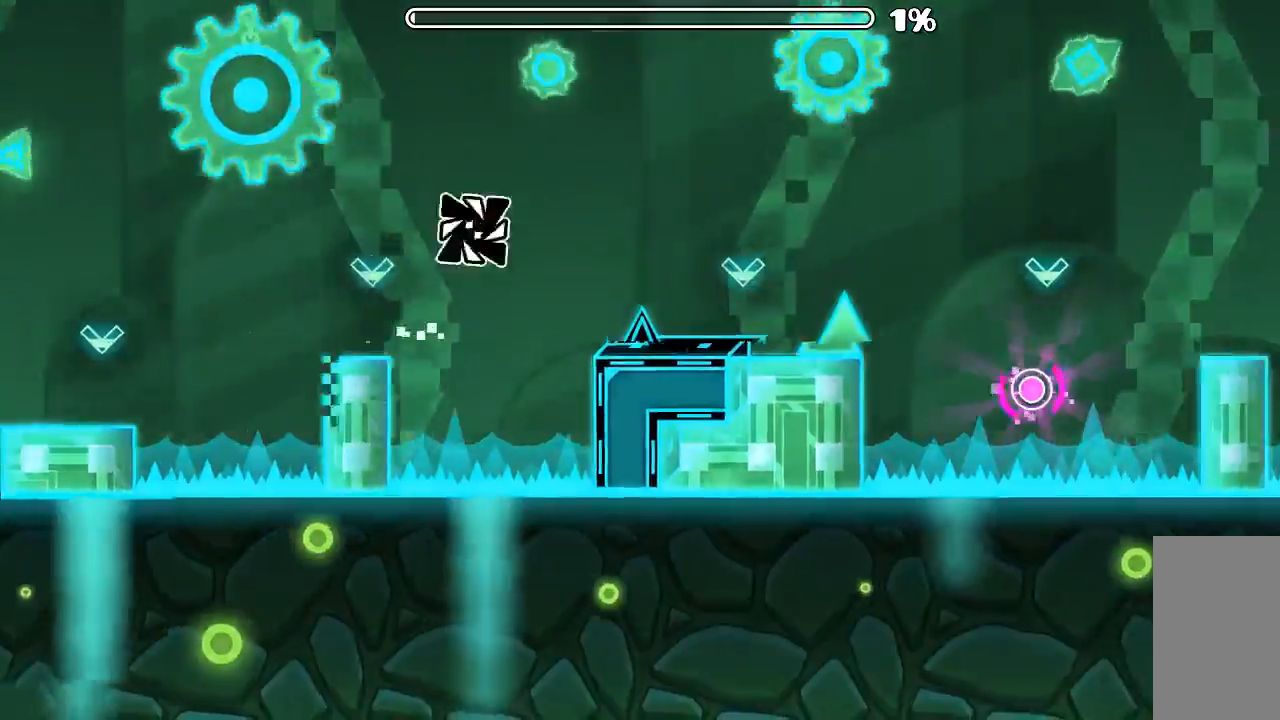
Gameplay with keyboard and mouse; each line is a JSON object with the keys and mouse buttons held at the frame after it. "events" lists presses ("down") and releases ("up") of "mouse_left", "mouse_wheel", "mouse_right", "mouse_mb4" and "mouse_mb5" between this image and that frame as [ms after this image, input, new state], when the widget could be followed in between. "mouse_left", "mouse_wheel", "mouse_right", "mouse_mb4", "mouse_mb5" = the "left", "wheel", "right", "mb4", "mb5" buttons of the "mouse" list. No other keys are recorded. "wheel" means that the mouse wheel is clicked or scrolled. Mouse movement is not recorded.
{"keys": [], "mouse": [], "events": [[267, "mouse_left", "down"], [434, "mouse_left", "up"]]}
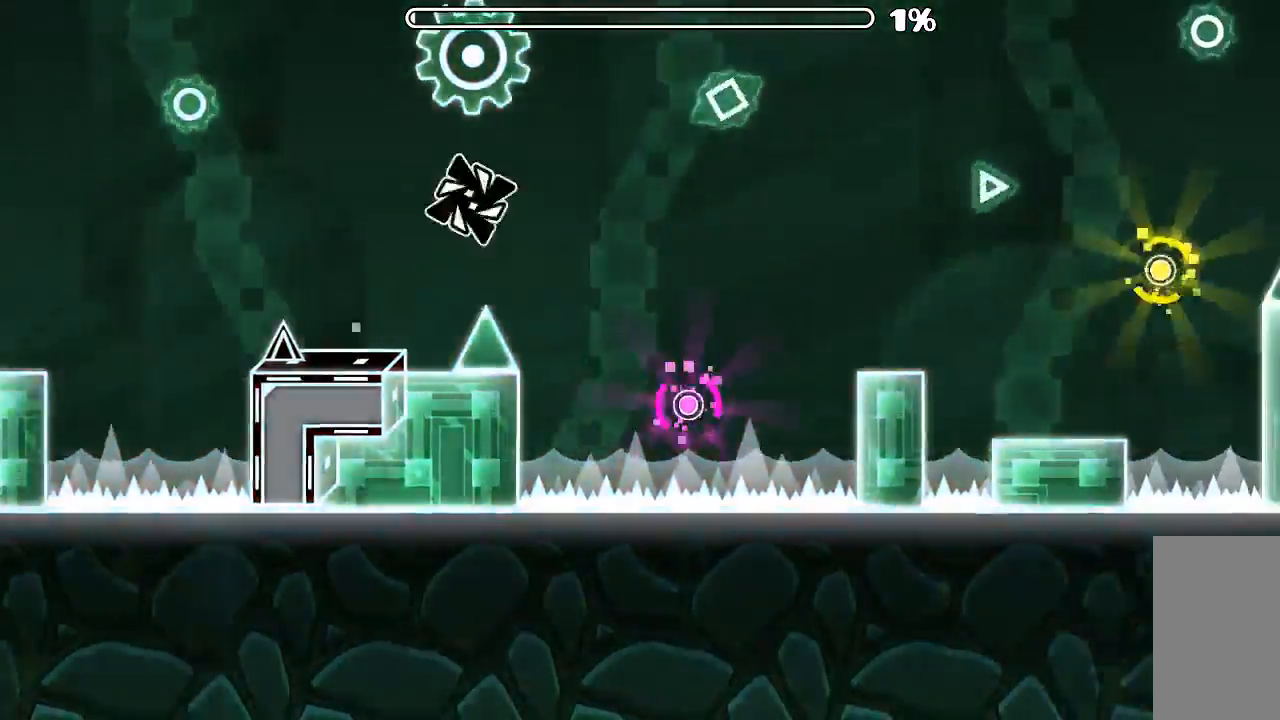
{"keys": [], "mouse": [], "events": [[100, "mouse_left", "down"], [367, "mouse_left", "up"]]}
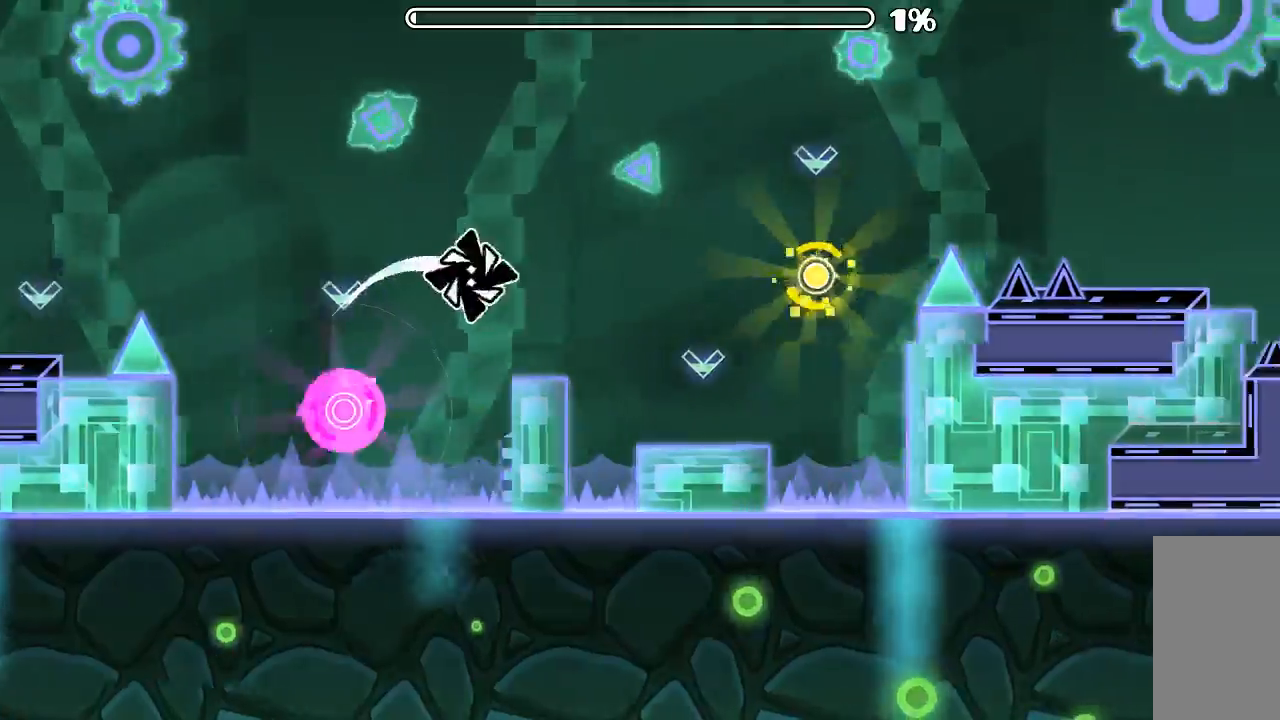
{"keys": [], "mouse": ["left"], "events": [[267, "mouse_left", "down"], [367, "mouse_left", "up"], [500, "mouse_left", "down"]]}
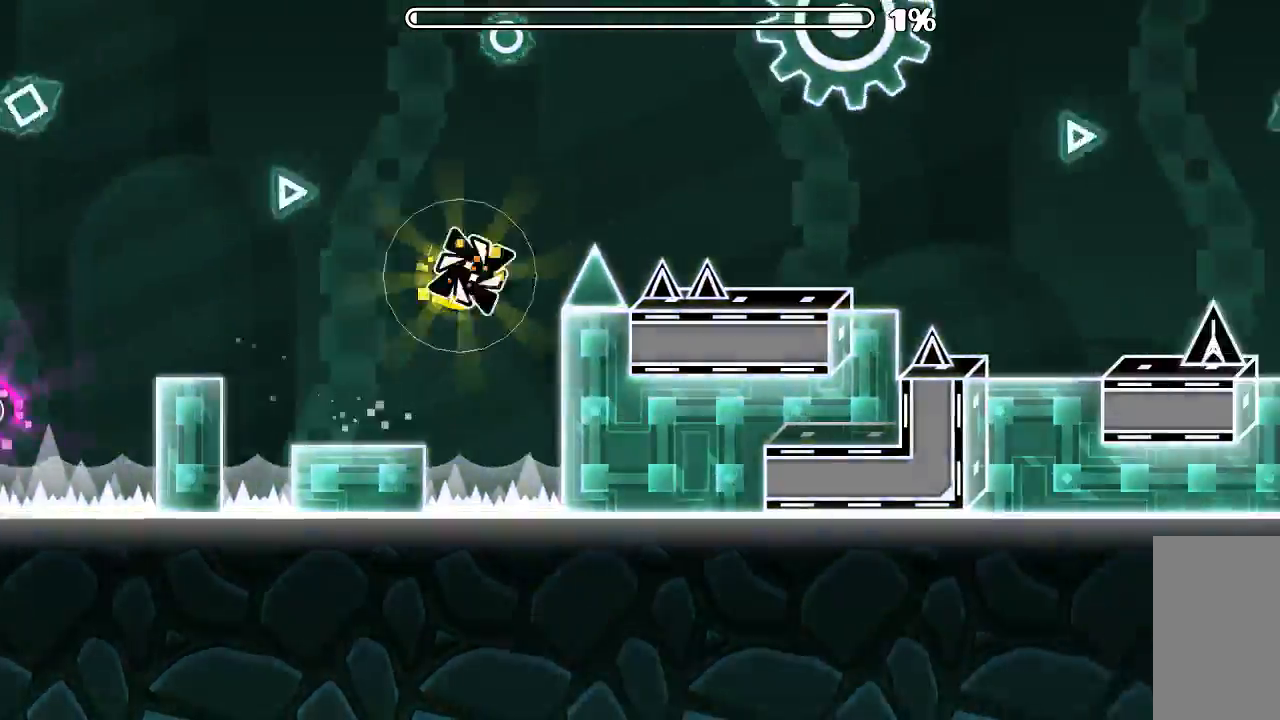
{"keys": [], "mouse": [], "events": [[100, "mouse_left", "up"]]}
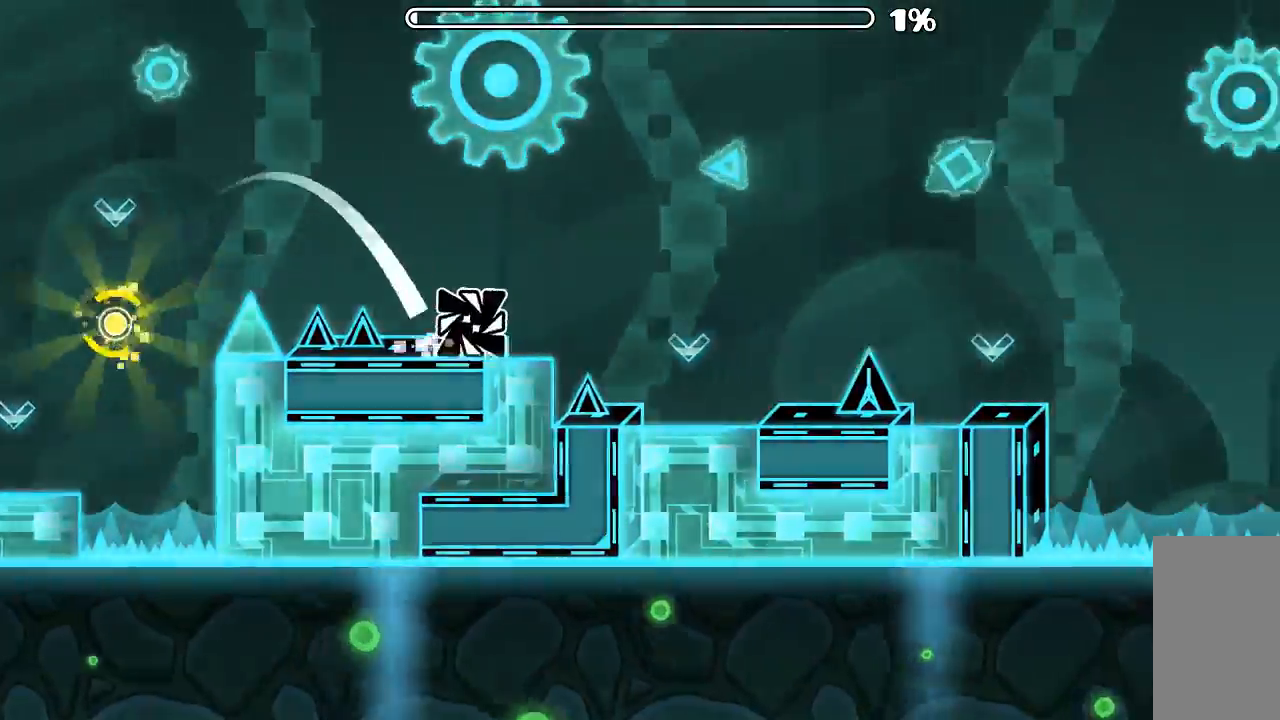
{"keys": [], "mouse": ["left"], "events": [[200, "mouse_left", "down"]]}
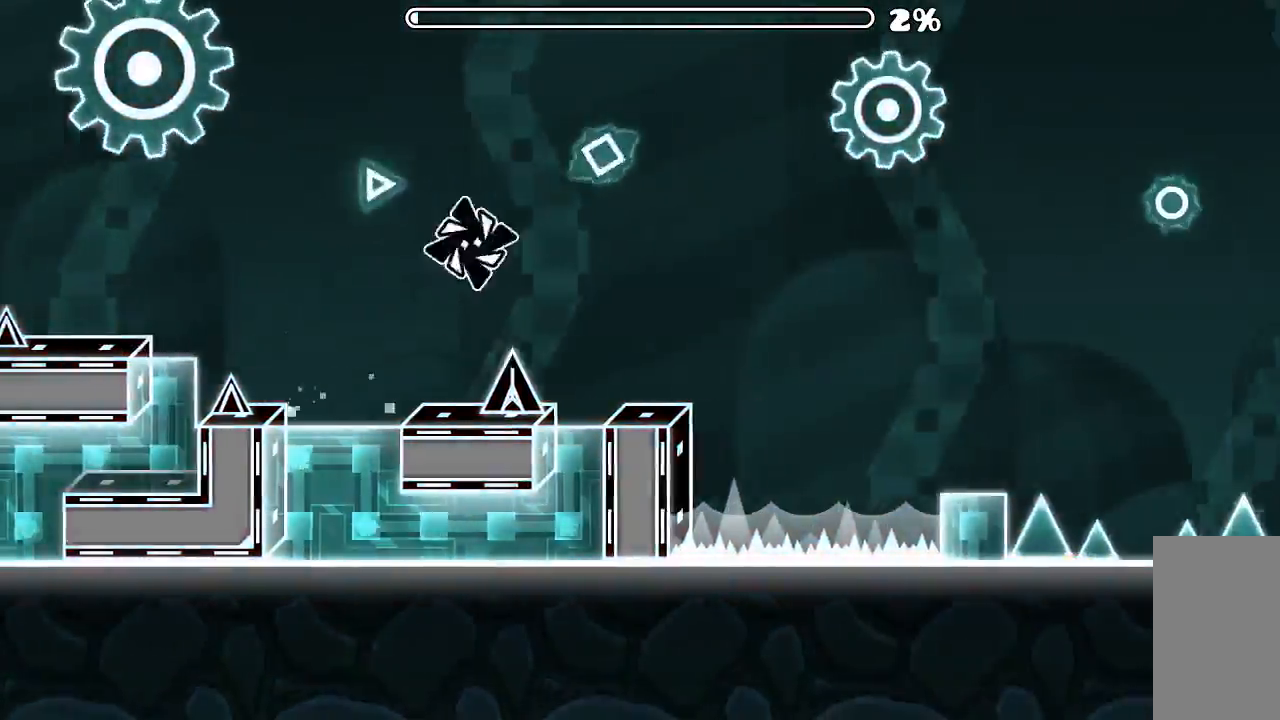
{"keys": [], "mouse": ["left"], "events": []}
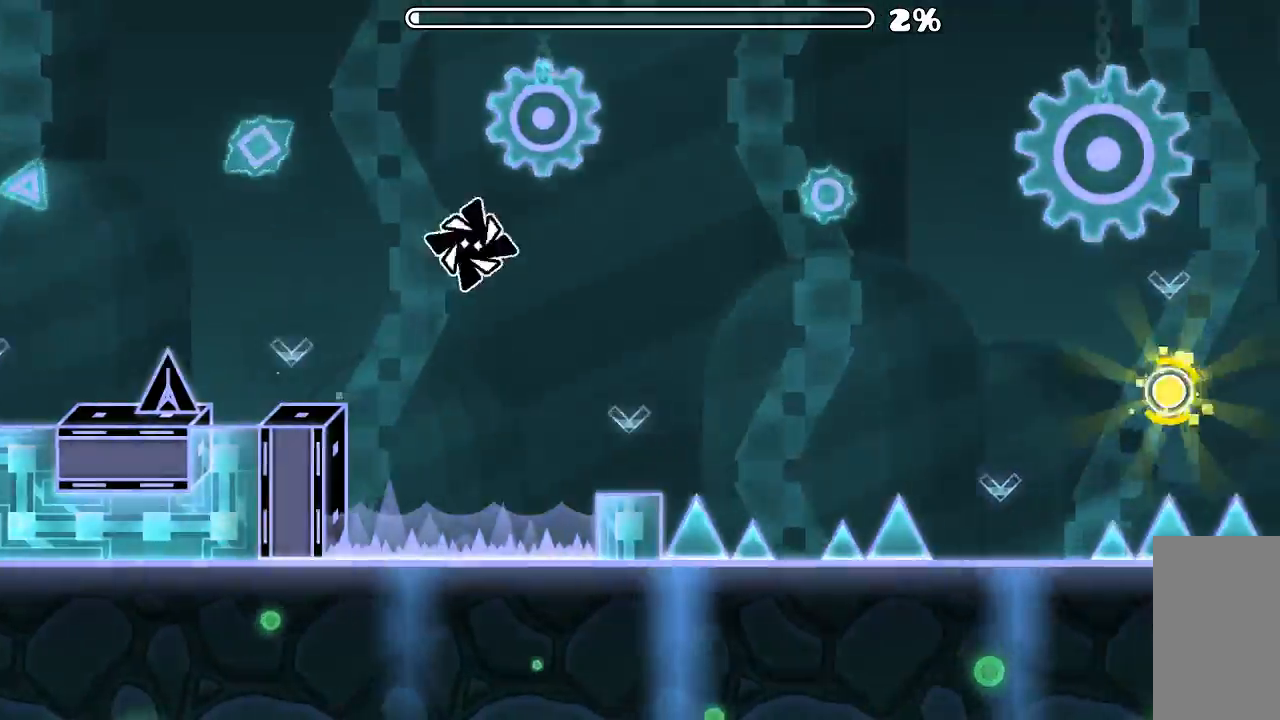
{"keys": [], "mouse": ["left"], "events": []}
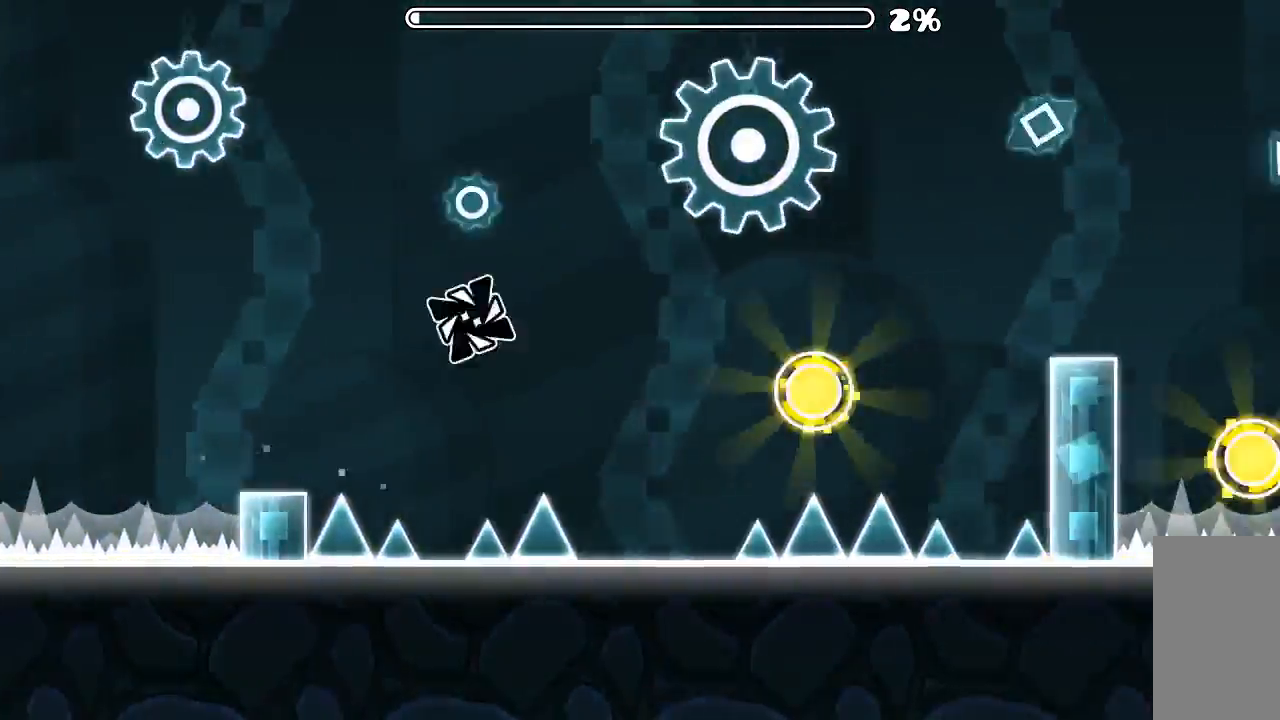
{"keys": [], "mouse": ["left"], "events": [[334, "mouse_left", "up"], [467, "mouse_left", "down"]]}
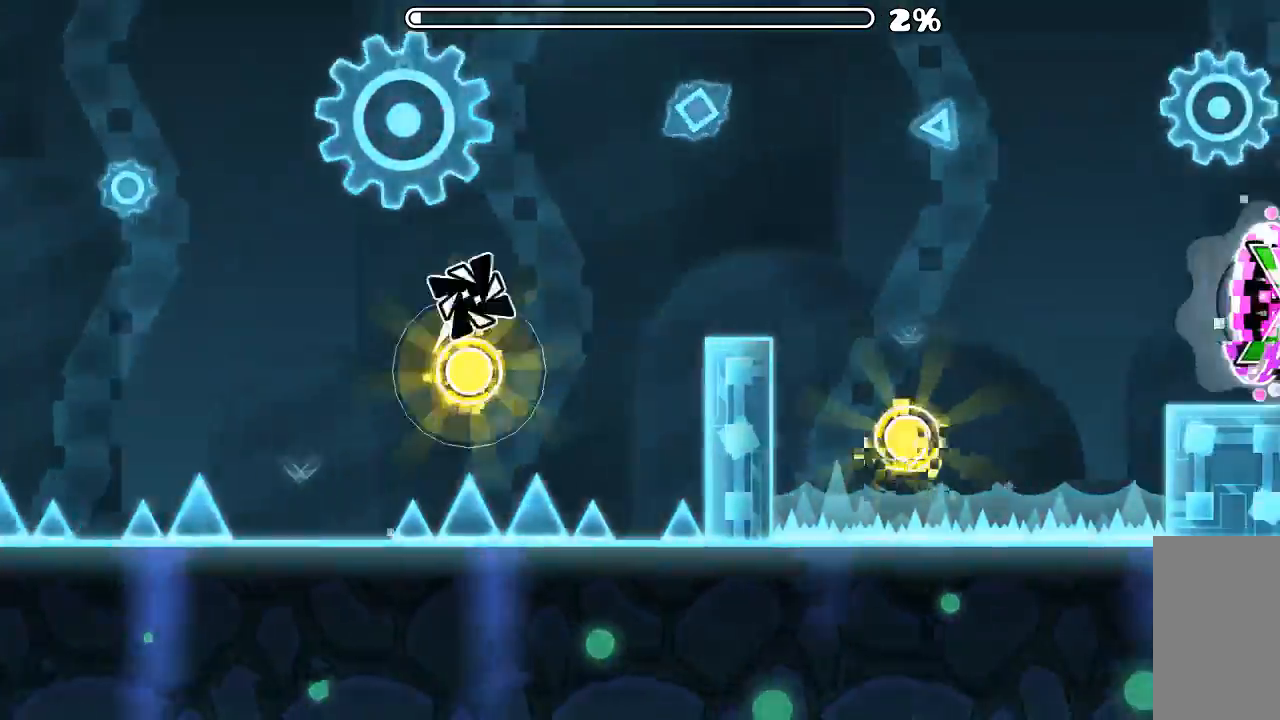
{"keys": [], "mouse": [], "events": [[67, "mouse_left", "up"]]}
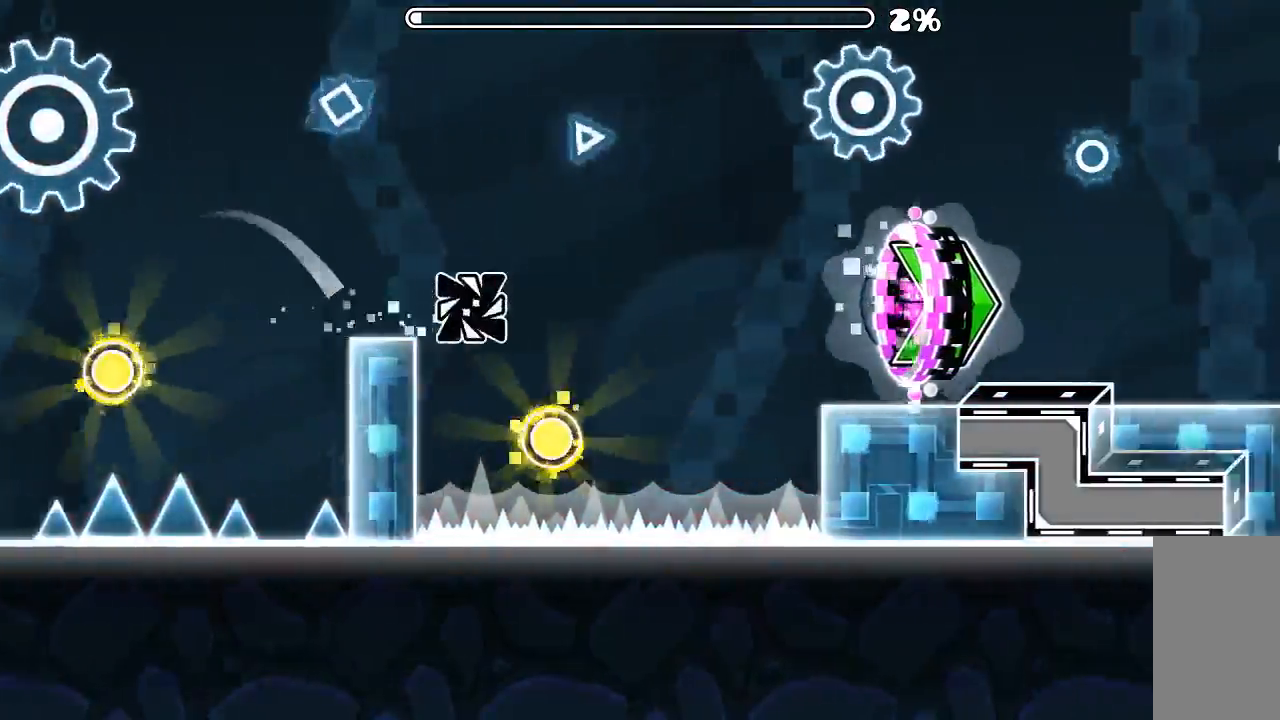
{"keys": [], "mouse": [], "events": [[67, "mouse_left", "down"], [234, "mouse_left", "up"]]}
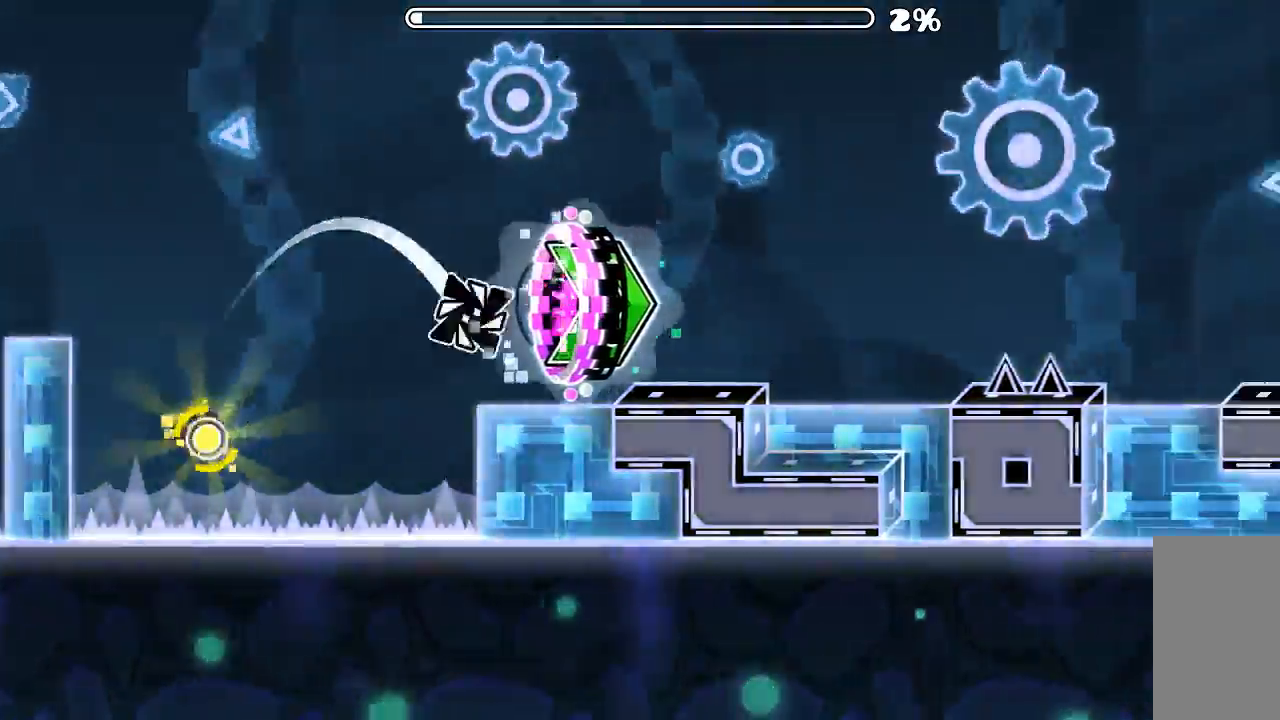
{"keys": [], "mouse": ["left"], "events": [[400, "mouse_left", "down"]]}
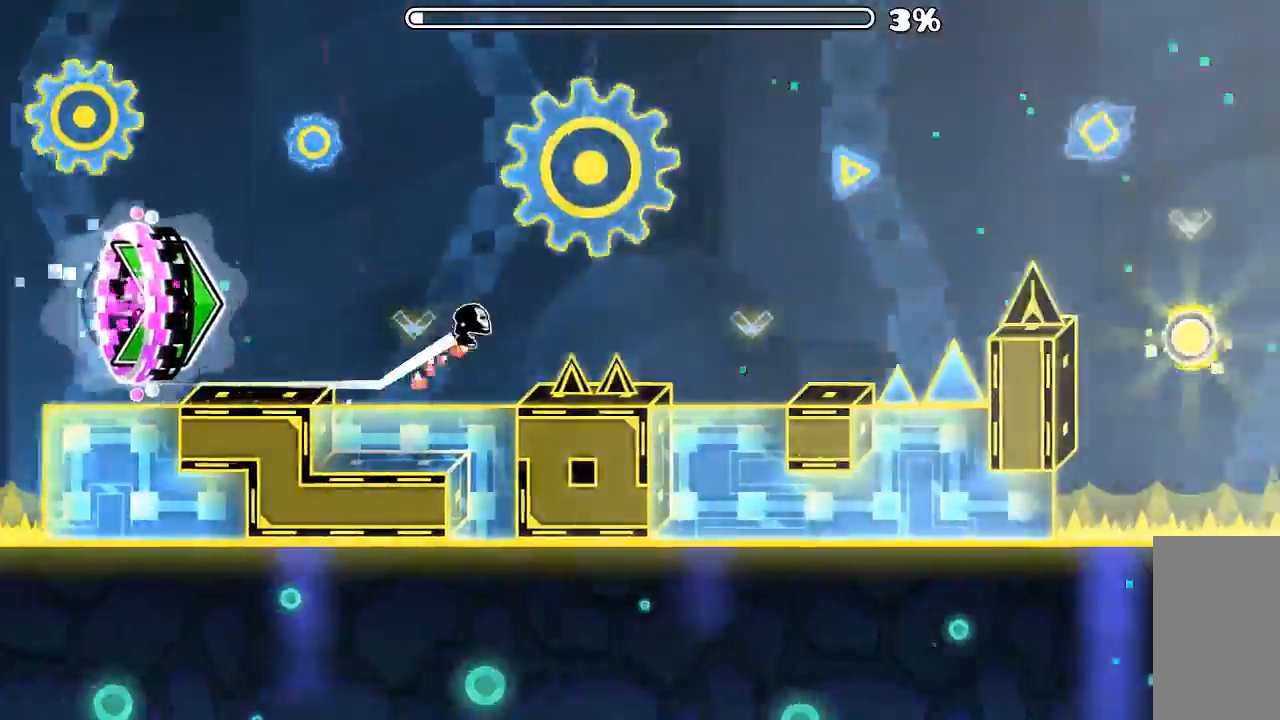
{"keys": [], "mouse": ["left"], "events": [[34, "mouse_left", "up"], [267, "mouse_left", "down"]]}
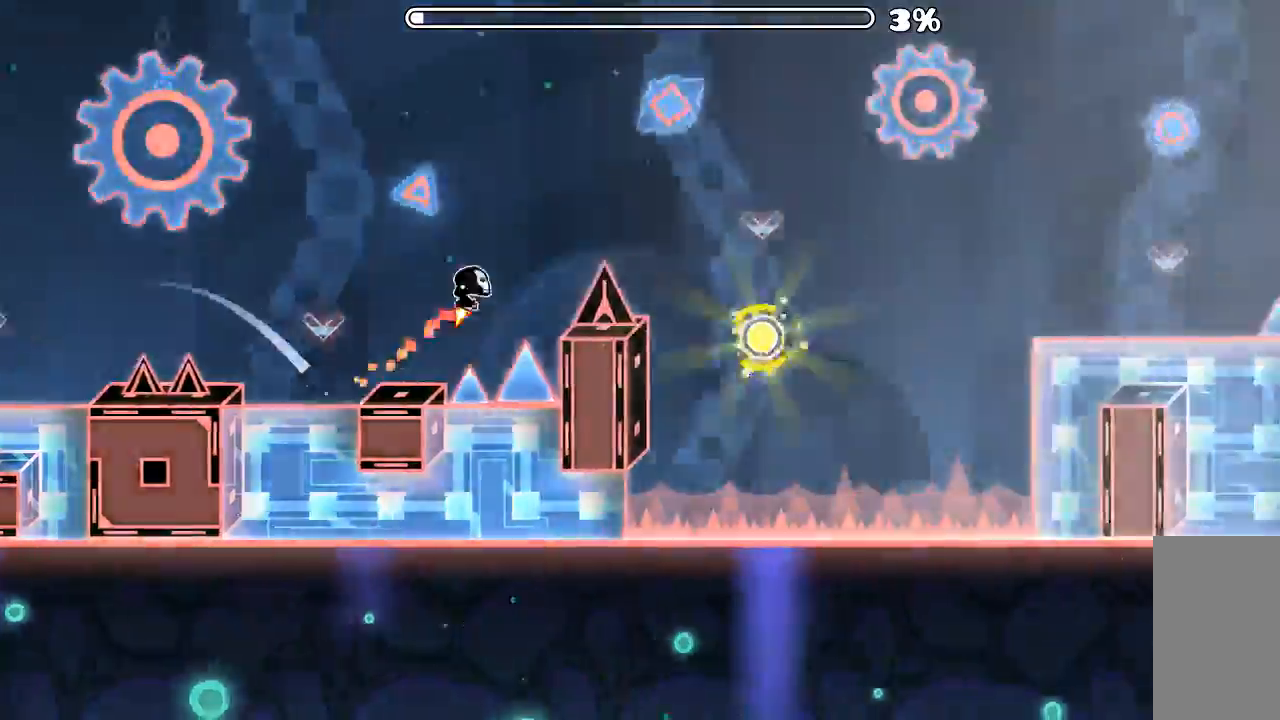
{"keys": [], "mouse": [], "events": [[134, "mouse_left", "up"], [300, "mouse_left", "down"], [467, "mouse_left", "up"]]}
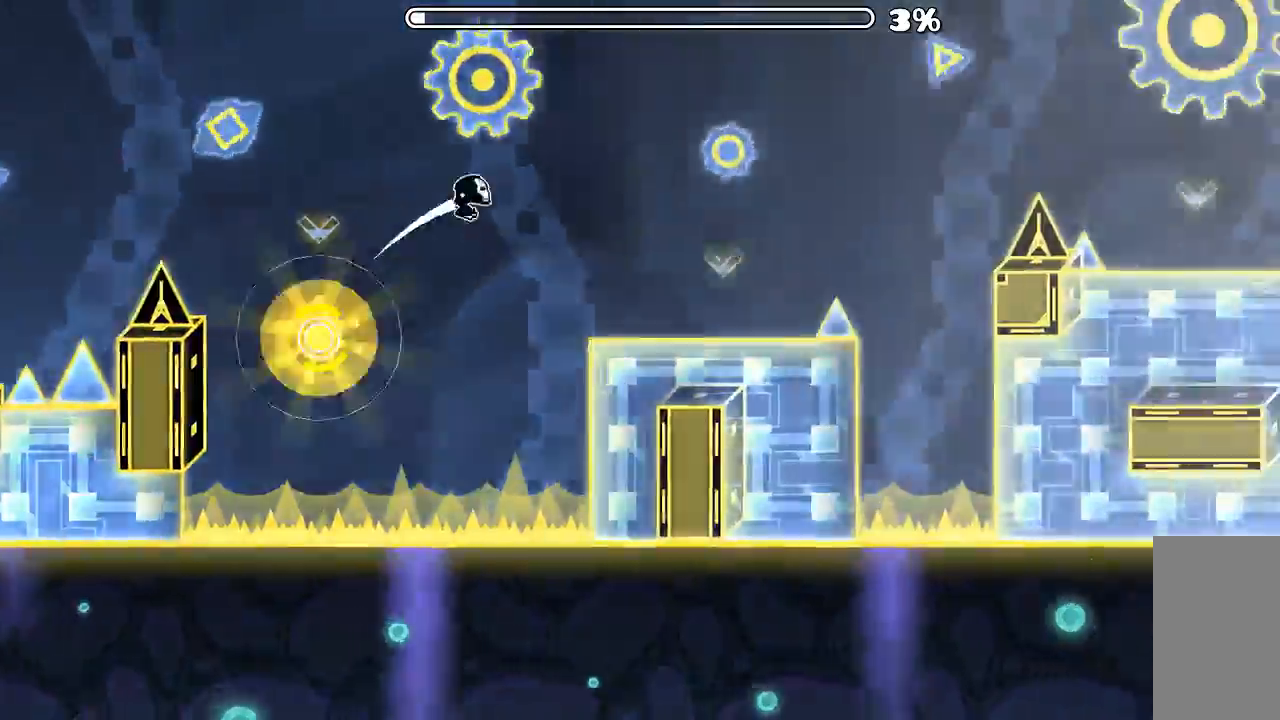
{"keys": [], "mouse": ["left"], "events": [[200, "mouse_left", "down"]]}
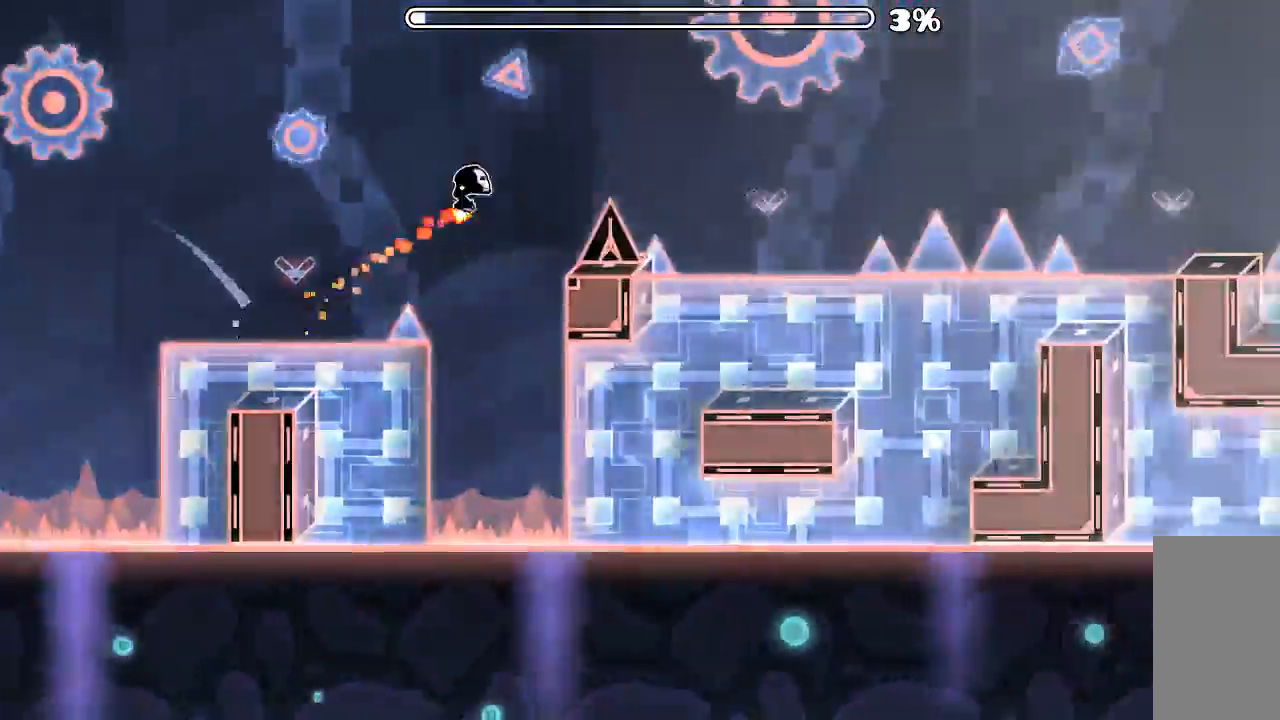
{"keys": [], "mouse": [], "events": [[100, "mouse_left", "up"], [234, "mouse_left", "down"], [500, "mouse_left", "up"]]}
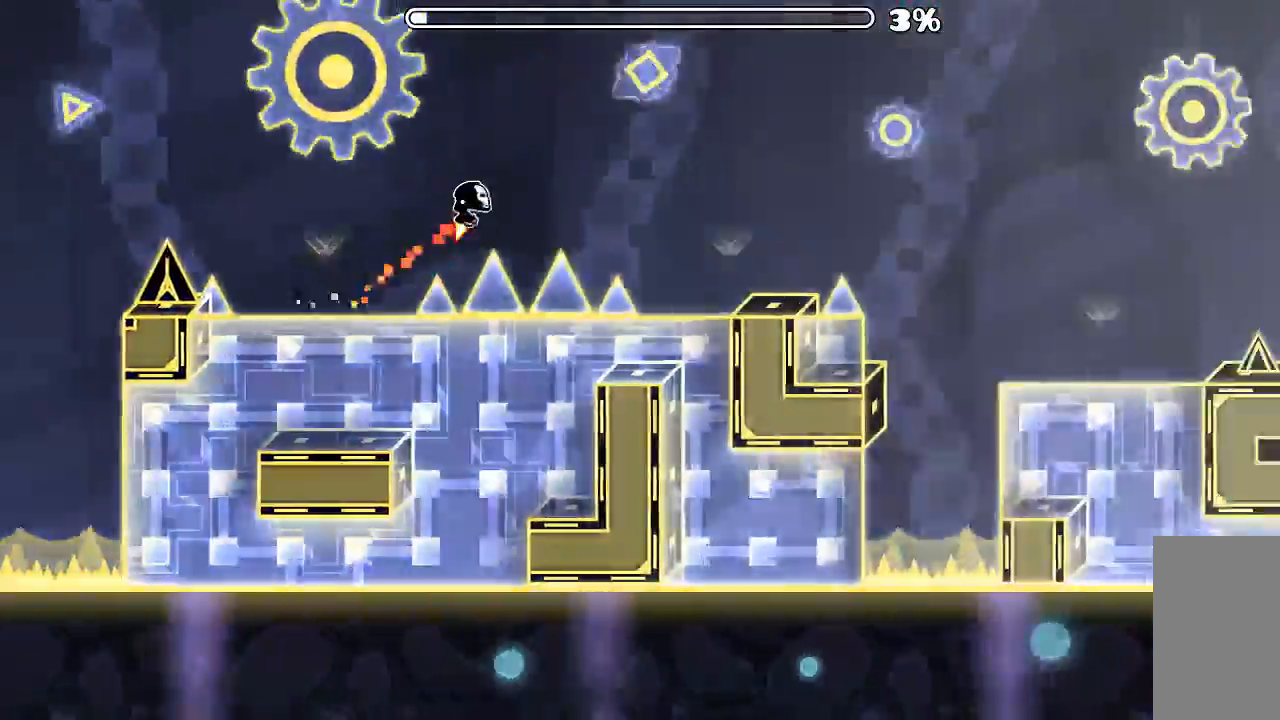
{"keys": [], "mouse": [], "events": [[267, "mouse_left", "down"], [334, "mouse_left", "up"]]}
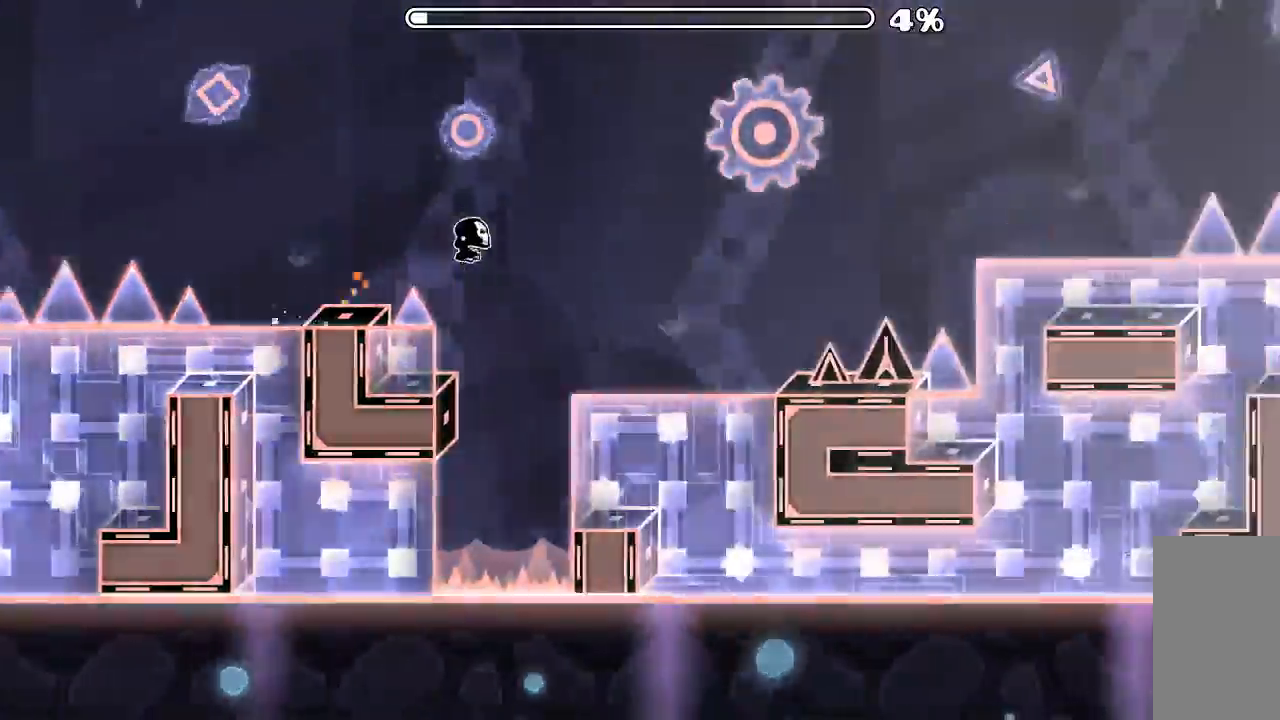
{"keys": [], "mouse": []}
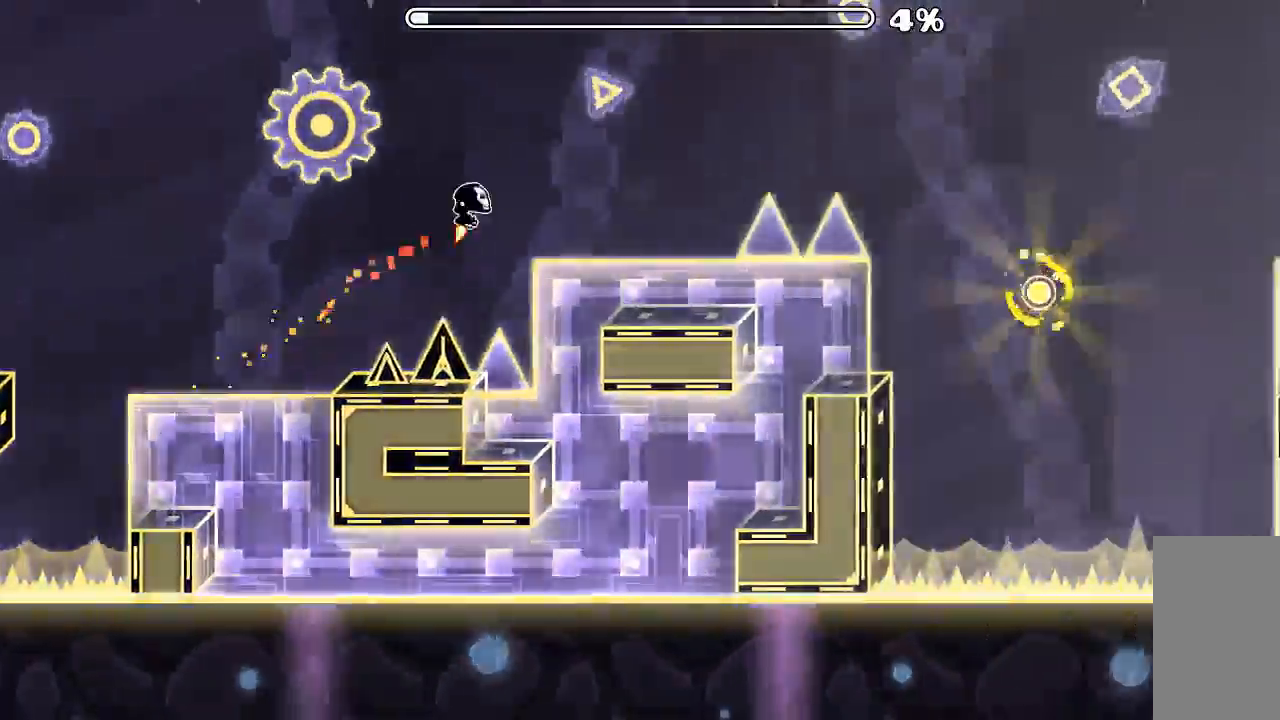
{"keys": [], "mouse": [], "events": [[134, "mouse_left", "down"], [334, "mouse_left", "up"]]}